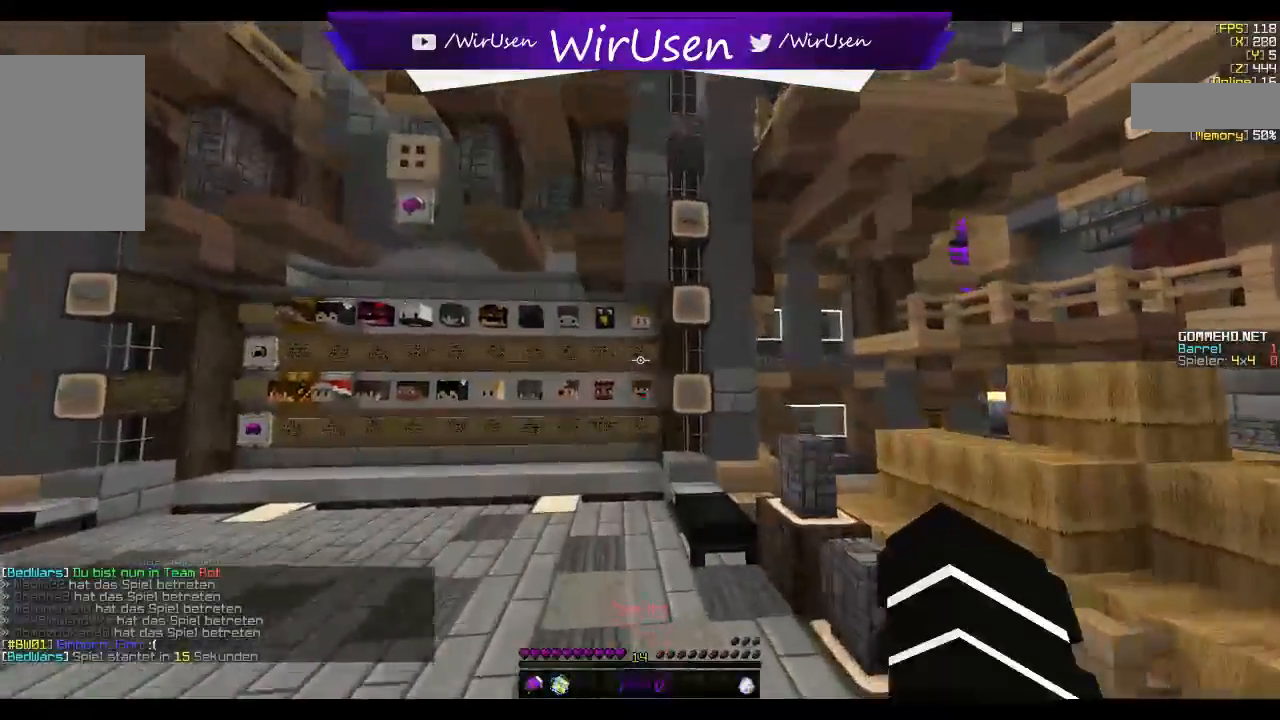
Gameplay with keyboard and mouse; each line is a JSON object with the keys and mouse buttons held at the frame after it. "events" lists presses ("down") and releases ("up") of "a", "d", "s", "w", "mouse_left" and "mouse_right" between this image and that frame as [ms after this image, input, new state], when the widget could be followed in between. "mouse_left", "mouse_right" = the "left", "right" buttons of the "mouse" list. No other keys are recorded. Fast repeated clicks can show as one long hold. Mouse movement is not recorded.
{"keys": ["w"], "mouse": [], "events": [[284, "mouse_right", "down"], [317, "mouse_right", "up"], [334, "mouse_right", "down"], [350, "mouse_right", "up"], [367, "mouse_right", "down"], [484, "mouse_right", "up"]]}
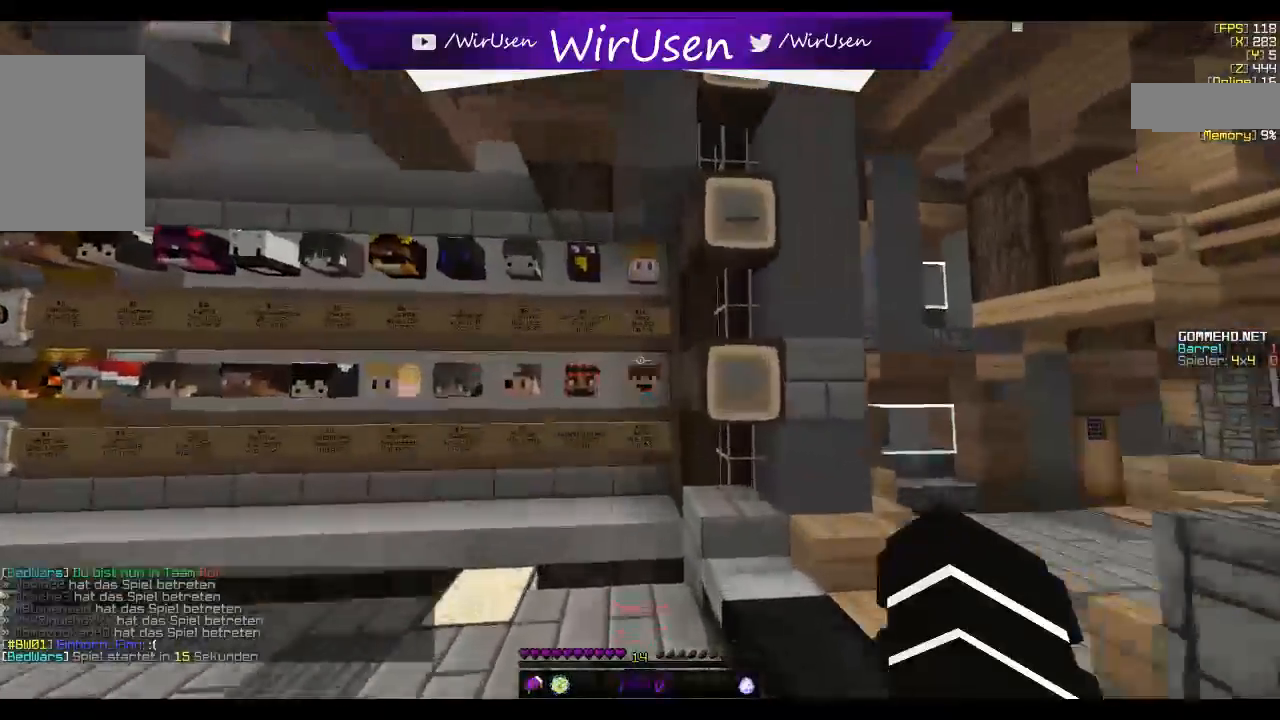
{"keys": ["w"], "mouse": [], "events": []}
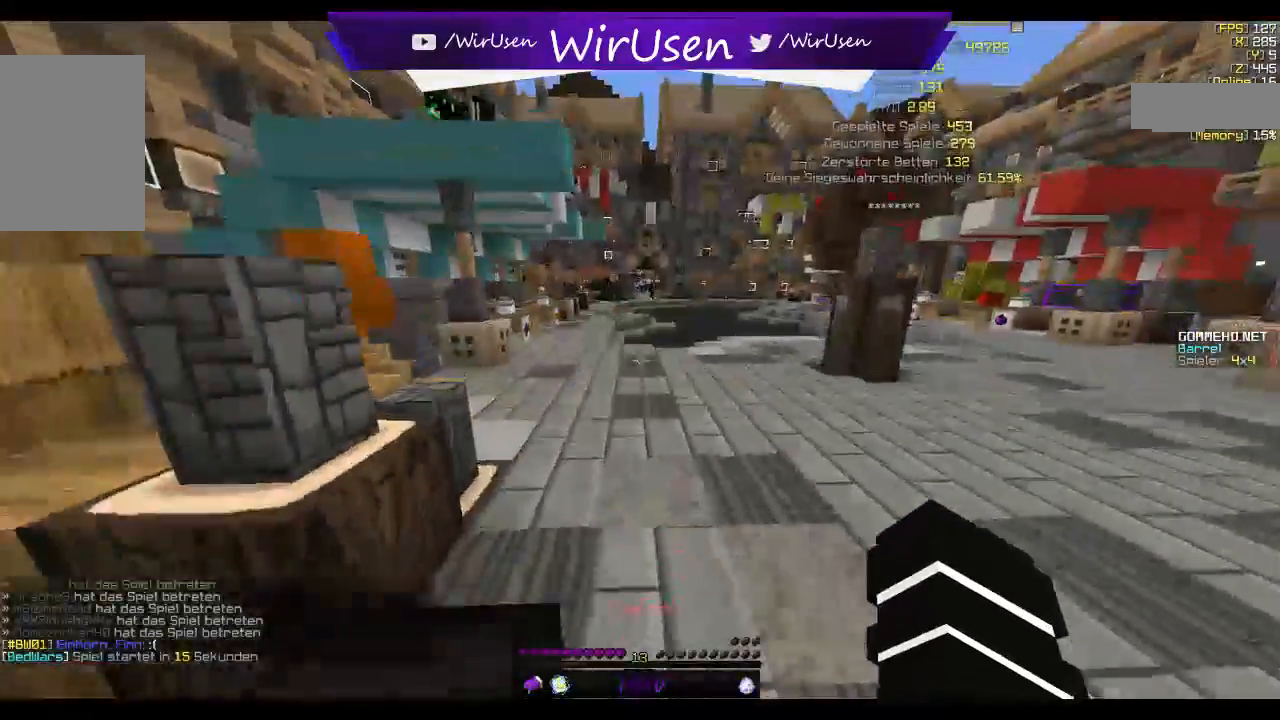
{"keys": ["w"], "mouse": [], "events": [[134, "d", "down"], [234, "mouse_right", "down"], [417, "d", "up"], [434, "mouse_right", "up"]]}
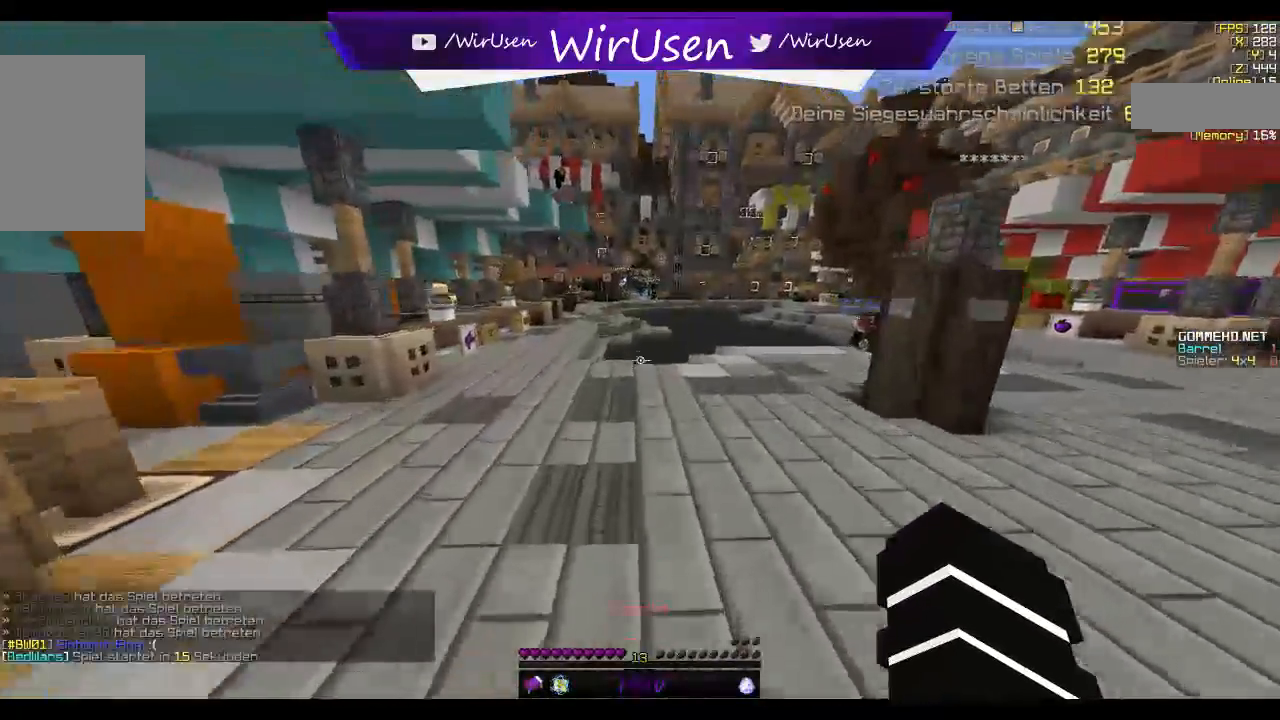
{"keys": ["w"], "mouse": [], "events": [[184, "mouse_right", "down"], [217, "mouse_right", "up"], [234, "mouse_right", "down"], [250, "mouse_right", "up"], [267, "mouse_right", "down"], [367, "mouse_right", "up"]]}
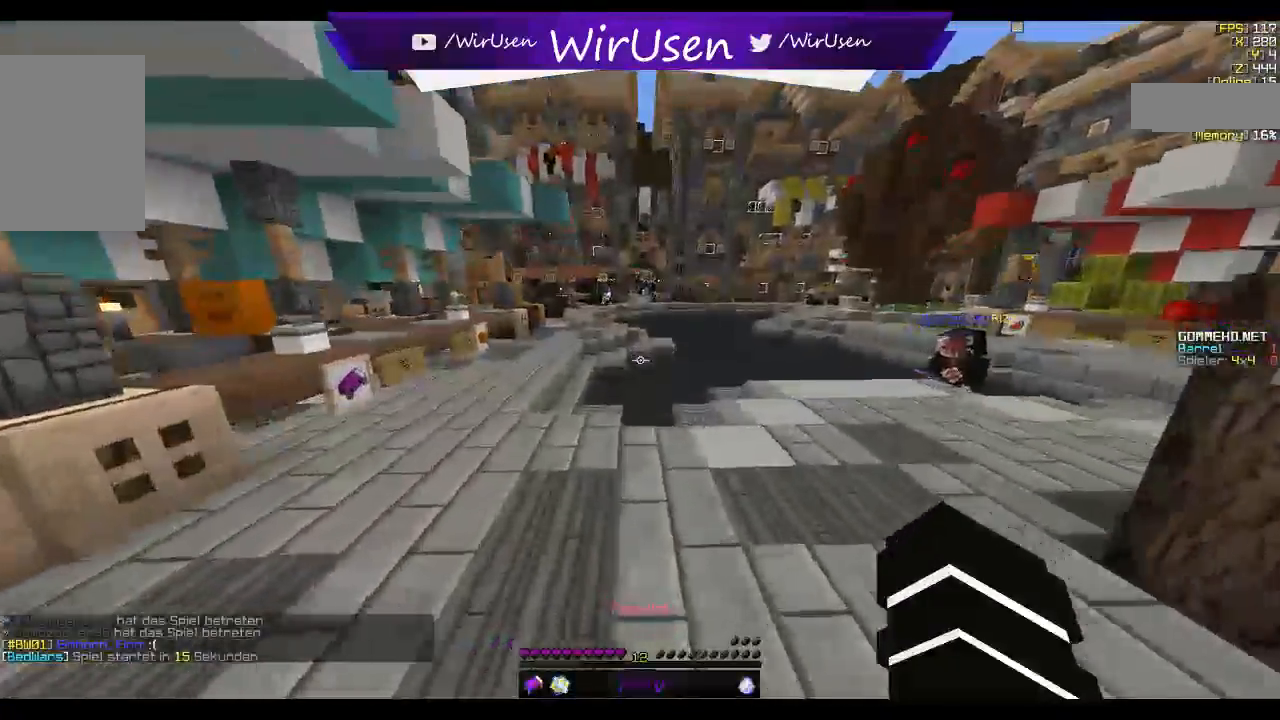
{"keys": ["w"], "mouse": [], "events": []}
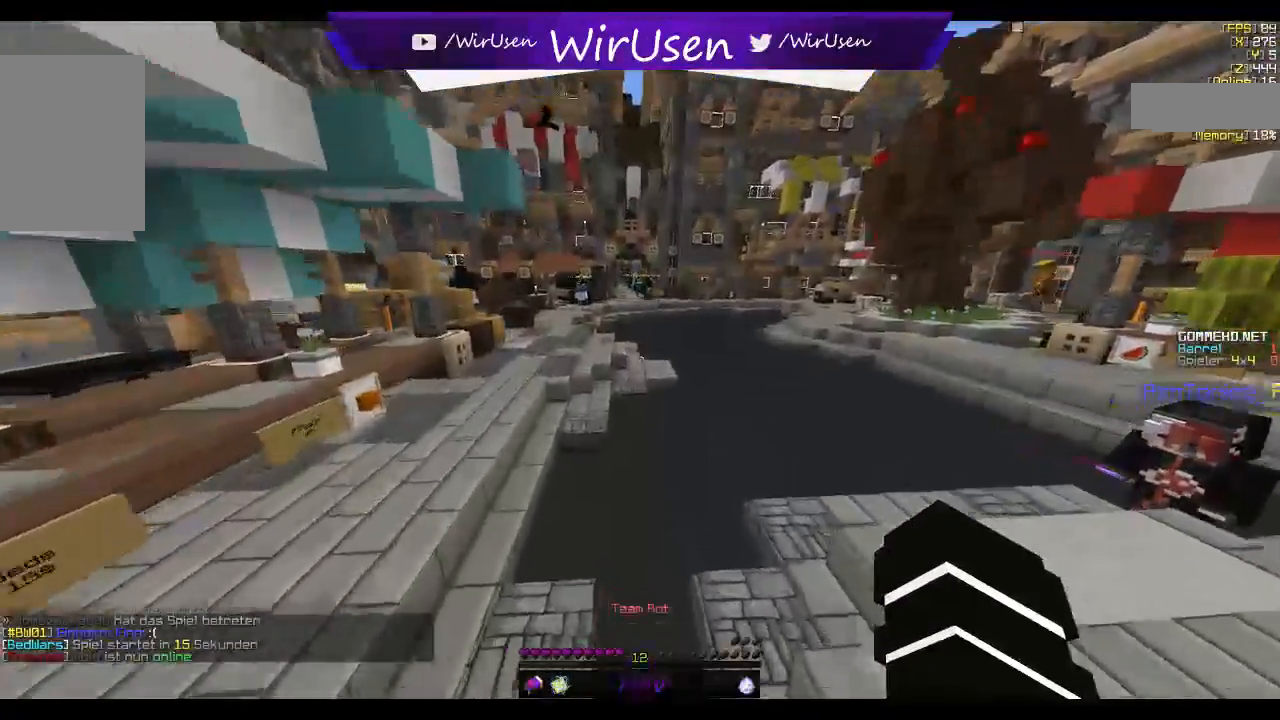
{"keys": ["w"], "mouse": ["right"], "events": [[467, "mouse_right", "down"]]}
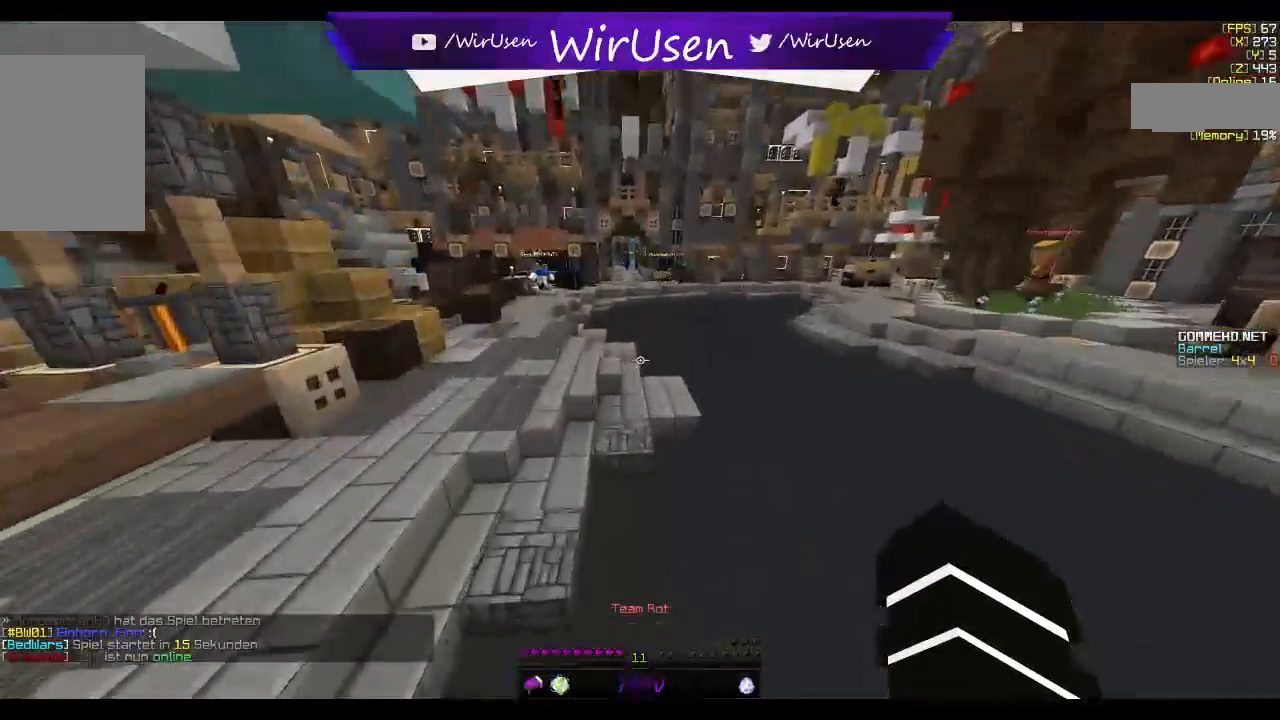
{"keys": ["w"], "mouse": [], "events": [[250, "mouse_right", "up"]]}
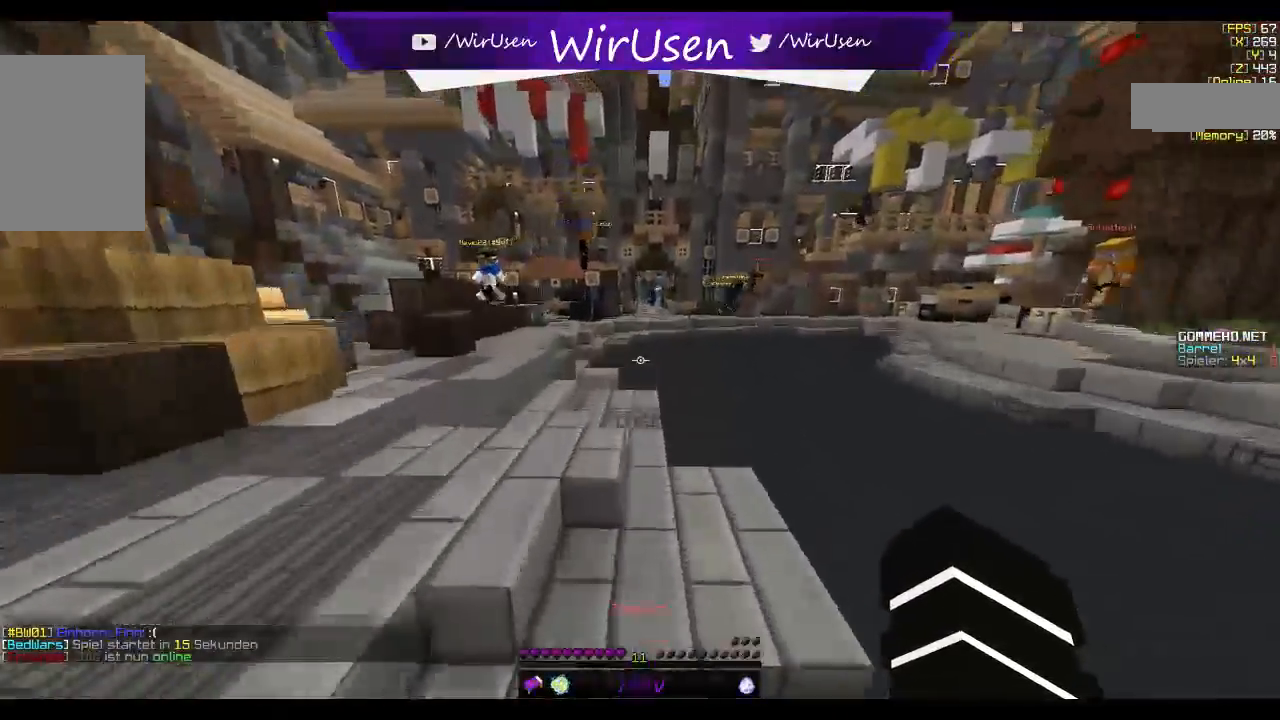
{"keys": ["w"], "mouse": [], "events": [[117, "mouse_right", "down"], [250, "mouse_right", "up"], [267, "mouse_left", "down"], [334, "mouse_right", "down"], [417, "mouse_left", "up"], [450, "mouse_right", "up"]]}
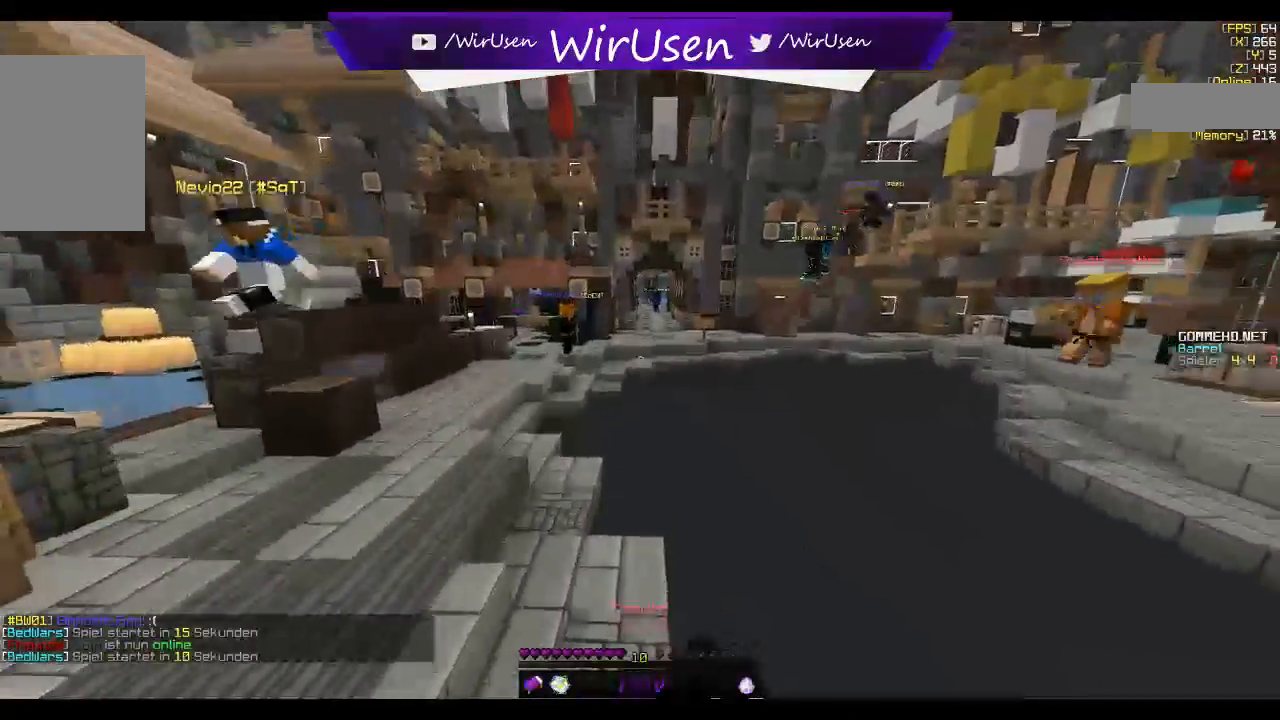
{"keys": ["w"], "mouse": [], "events": [[100, "mouse_left", "down"], [184, "mouse_left", "up"], [334, "mouse_left", "down"], [384, "mouse_right", "down"], [484, "mouse_left", "up"], [484, "mouse_right", "up"]]}
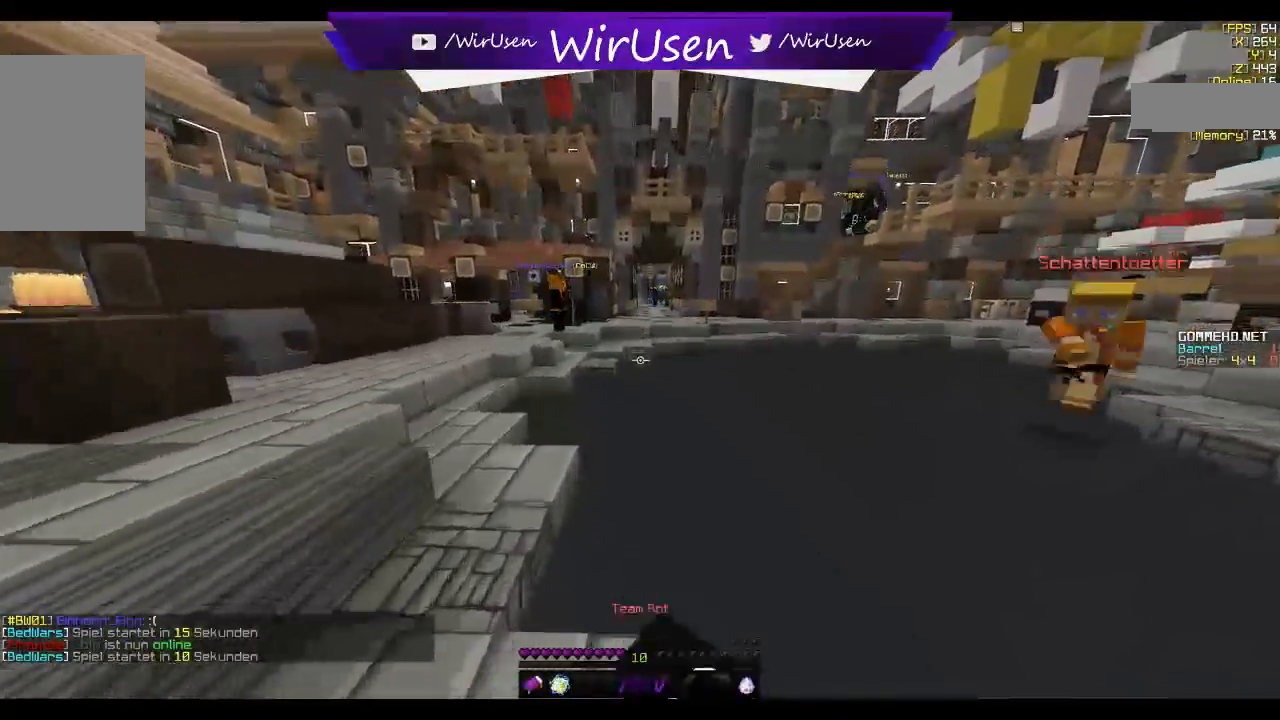
{"keys": ["a", "w"], "mouse": ["right"], "events": [[117, "mouse_left", "down"], [134, "mouse_right", "down"], [234, "mouse_left", "up"], [267, "mouse_right", "up"], [417, "a", "down"], [434, "mouse_right", "down"]]}
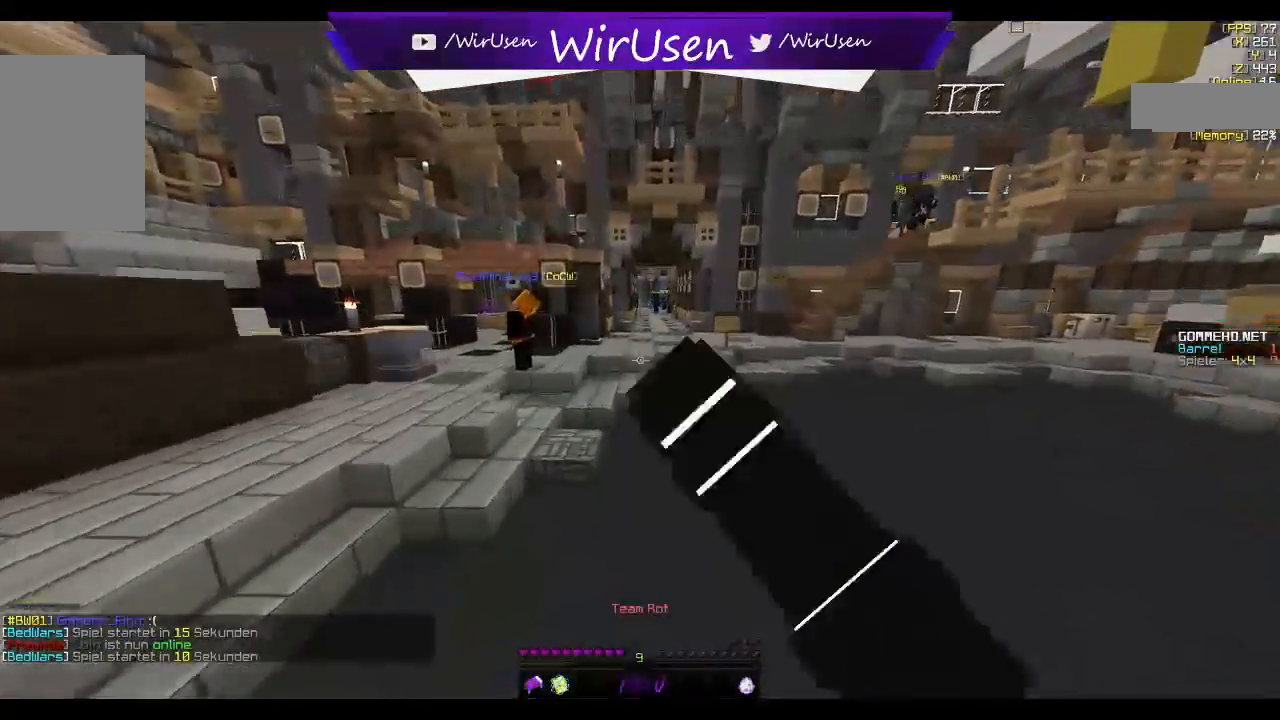
{"keys": ["w"], "mouse": [], "events": [[50, "mouse_right", "up"], [150, "mouse_left", "down"], [184, "a", "up"], [184, "mouse_right", "down"], [234, "mouse_right", "up"], [267, "mouse_left", "up"], [367, "mouse_right", "down"], [384, "mouse_right", "up"], [417, "mouse_right", "down"], [484, "mouse_right", "up"]]}
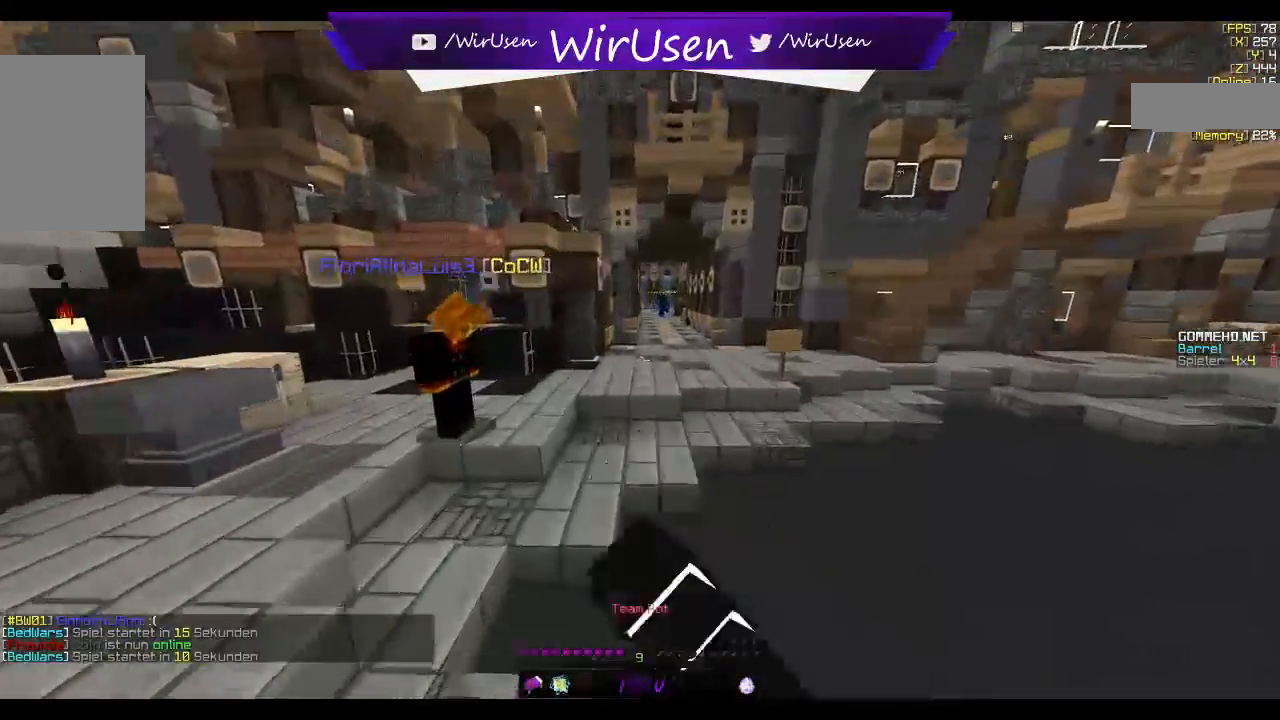
{"keys": ["w"], "mouse": [], "events": []}
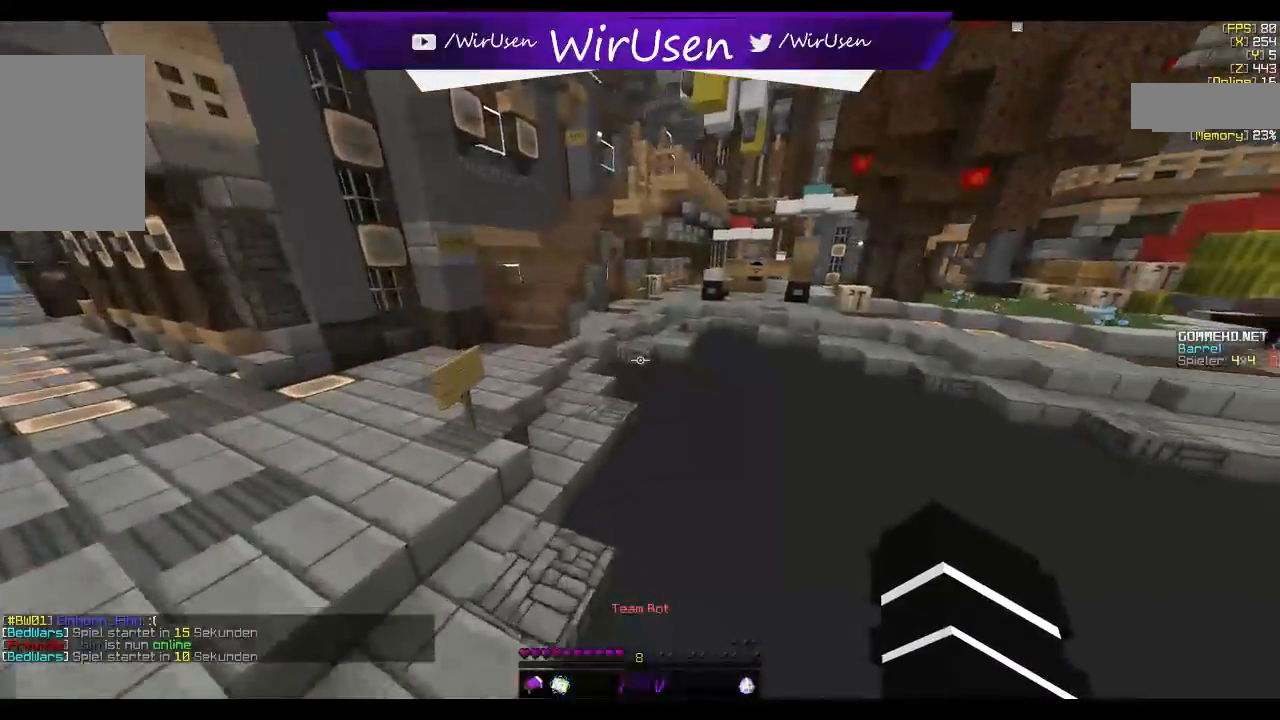
{"keys": ["w"], "mouse": ["left", "right"], "events": [[450, "mouse_left", "down"], [467, "mouse_right", "down"]]}
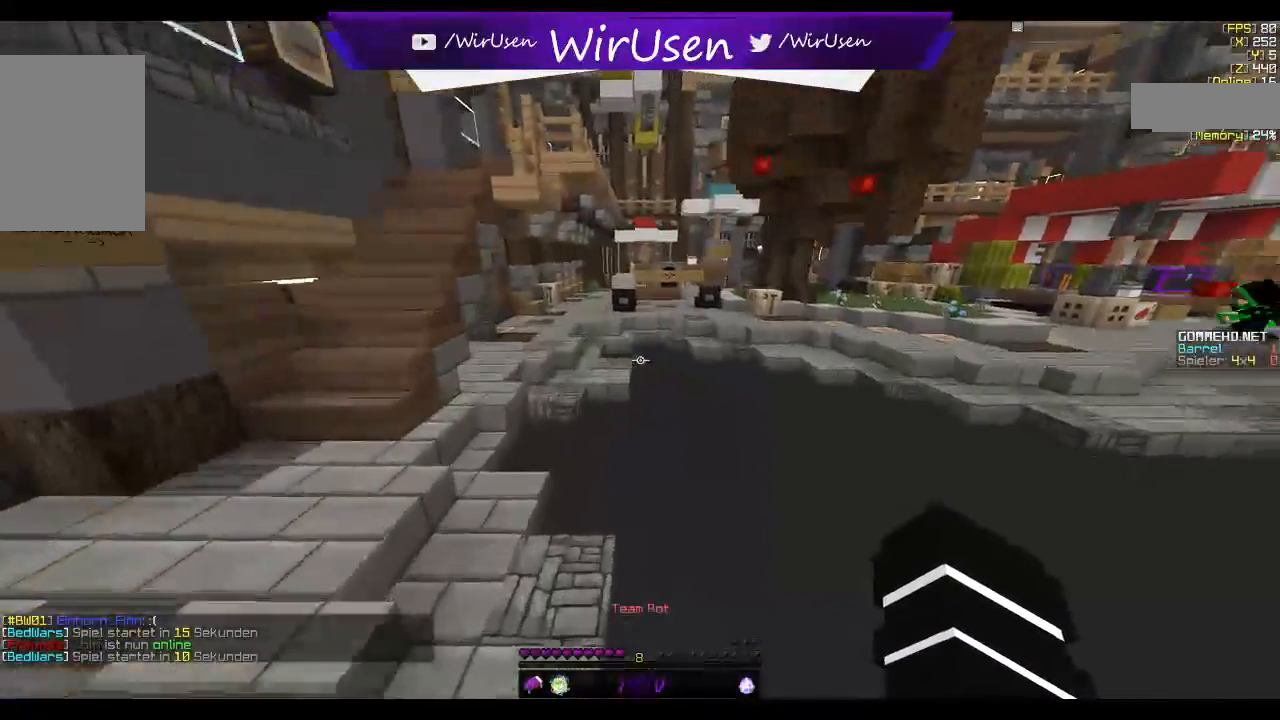
{"keys": ["w"], "mouse": ["left", "right"], "events": []}
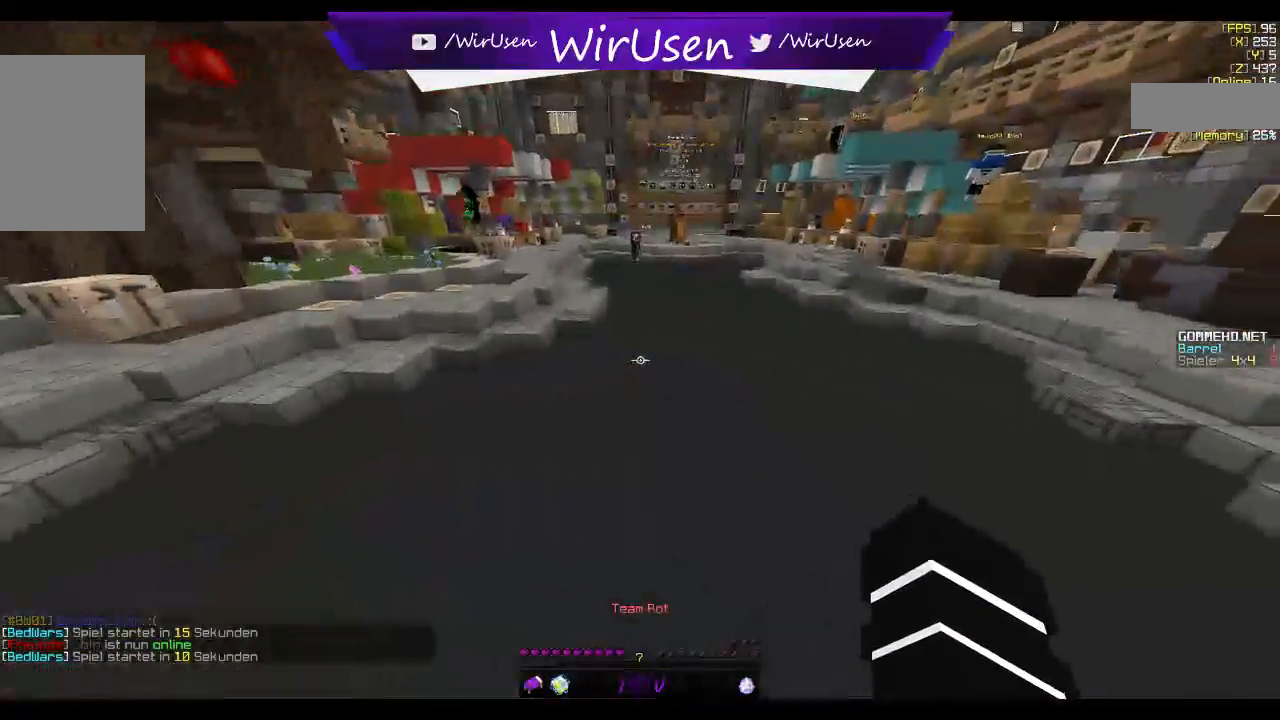
{"keys": ["w"], "mouse": ["left", "right"], "events": []}
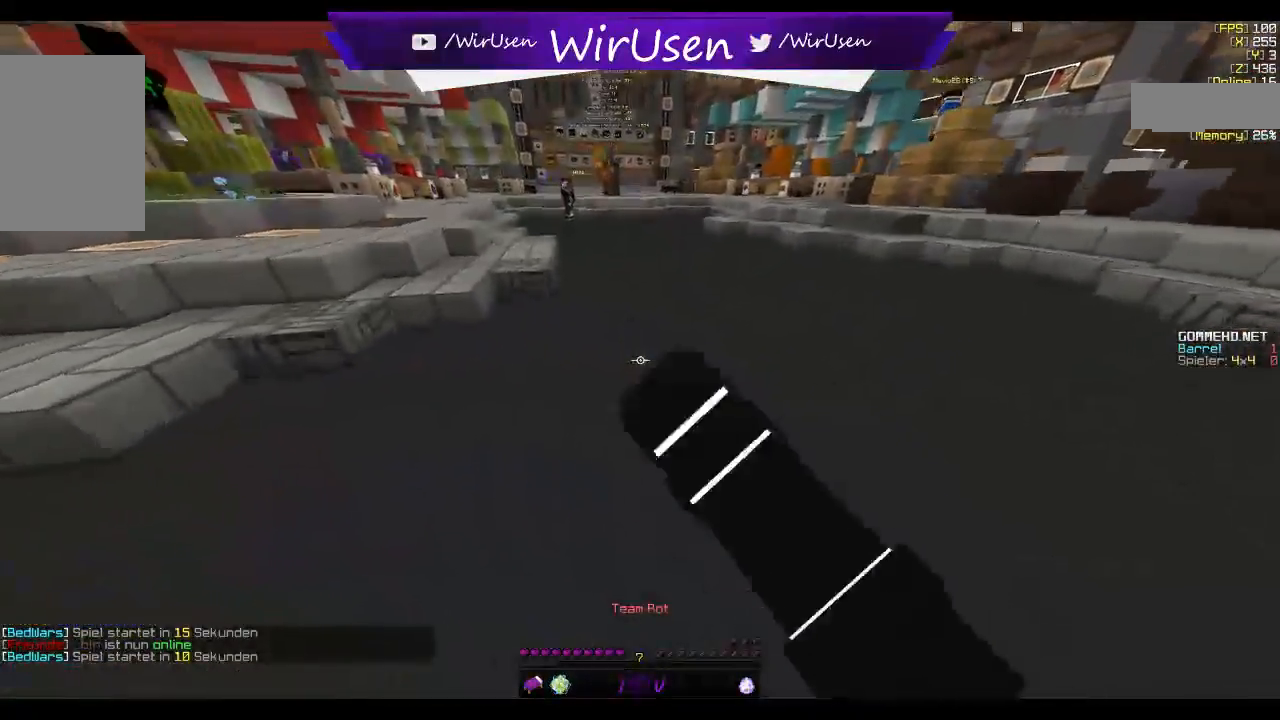
{"keys": ["w"], "mouse": ["left", "right"], "events": [[34, "mouse_left", "up"], [34, "mouse_right", "up"], [134, "mouse_left", "down"], [150, "mouse_right", "down"], [367, "mouse_right", "up"], [384, "mouse_left", "up"], [434, "mouse_left", "down"], [500, "mouse_right", "down"]]}
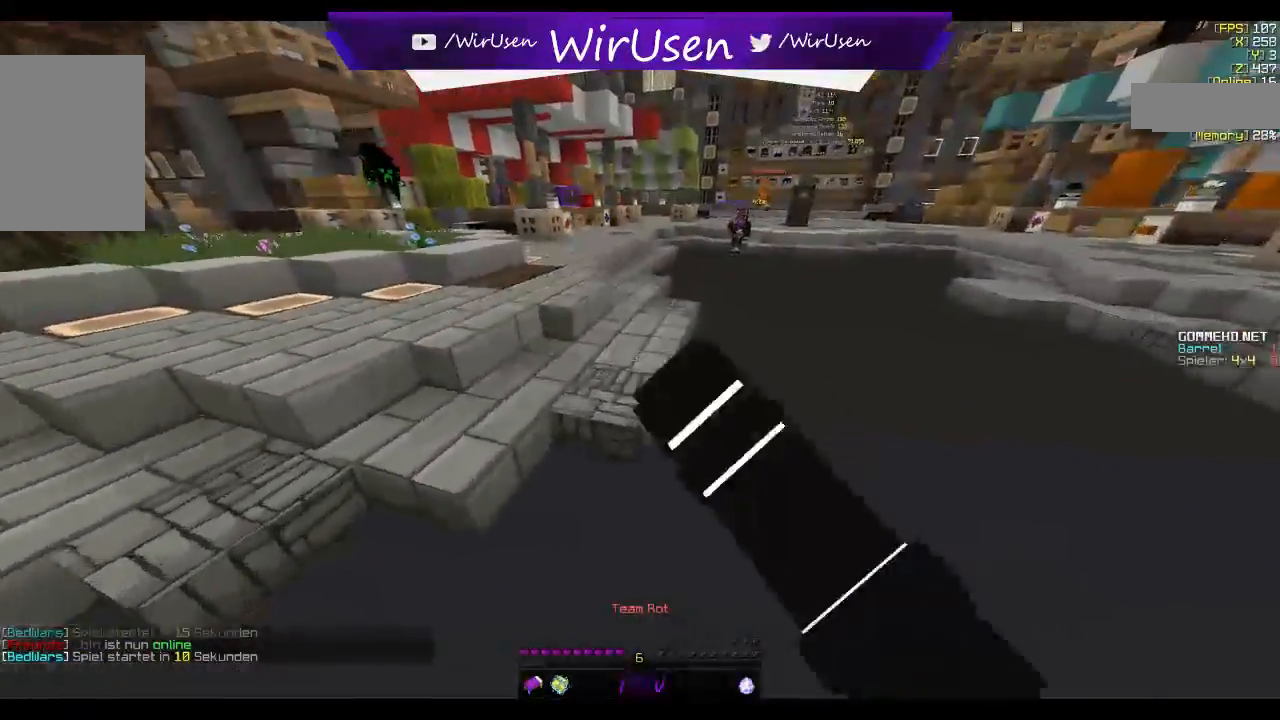
{"keys": ["w"], "mouse": ["left"], "events": [[167, "mouse_right", "up"]]}
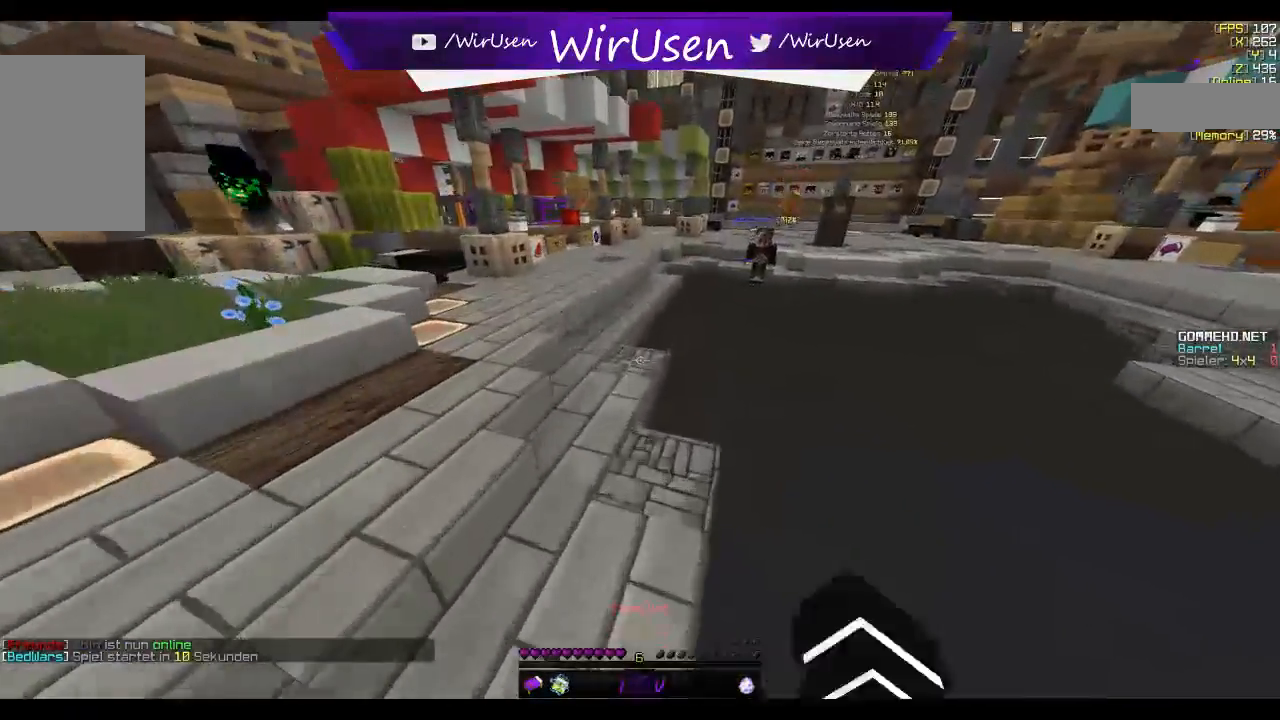
{"keys": ["w"], "mouse": [], "events": [[184, "mouse_left", "up"]]}
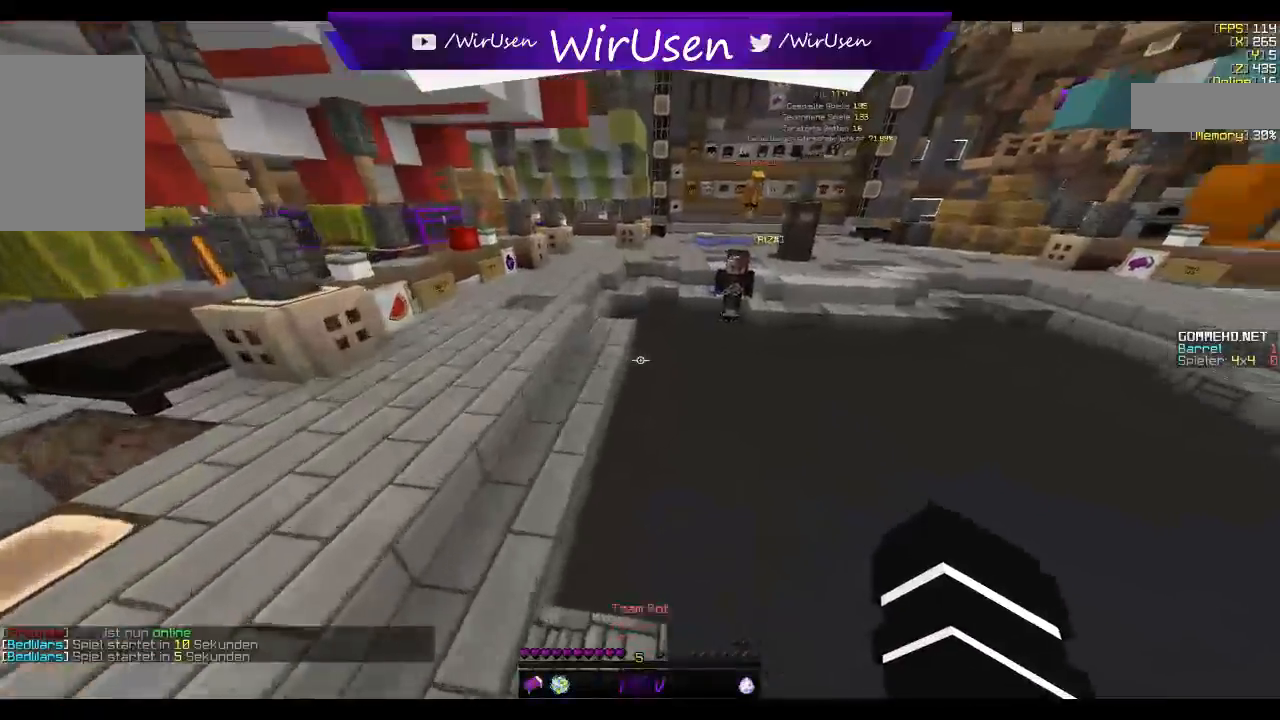
{"keys": ["w"], "mouse": ["left"], "events": [[117, "mouse_left", "down"], [117, "mouse_right", "down"], [467, "mouse_right", "up"]]}
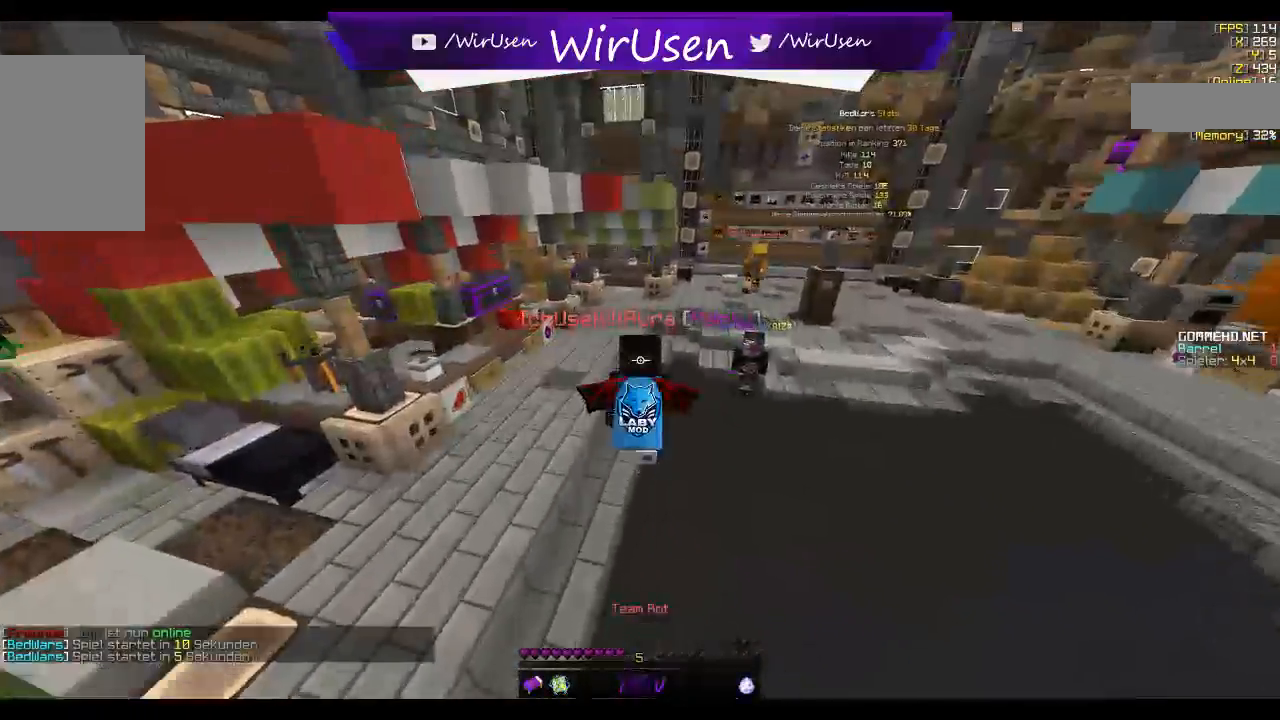
{"keys": ["w"], "mouse": [], "events": [[217, "mouse_left", "up"]]}
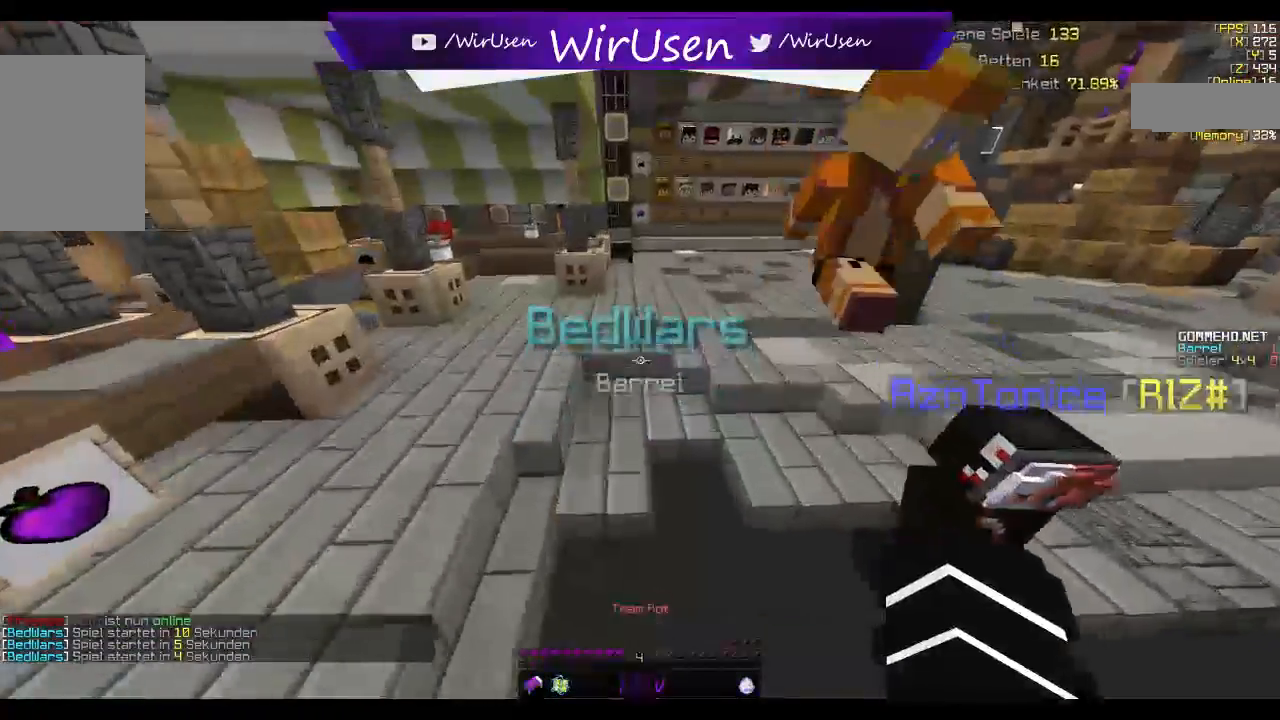
{"keys": ["w"], "mouse": [], "events": [[134, "mouse_left", "down"], [167, "mouse_right", "down"], [450, "mouse_right", "up"], [500, "mouse_left", "up"]]}
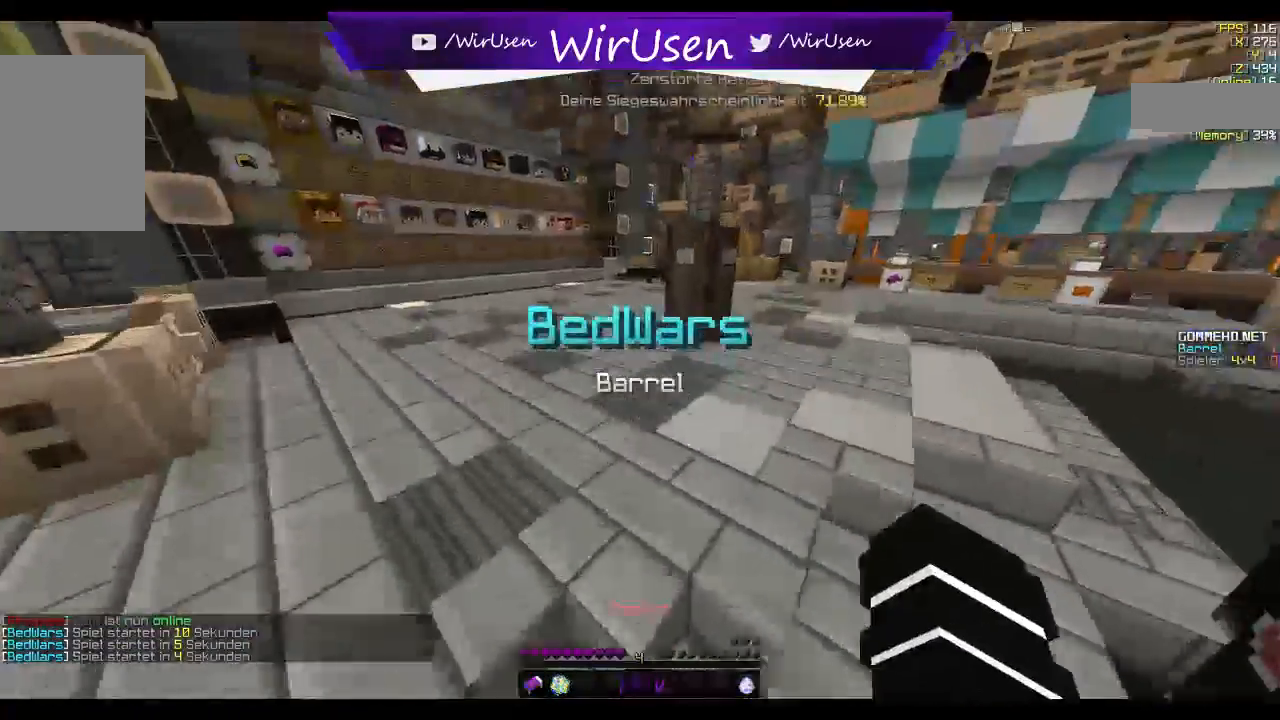
{"keys": ["w"], "mouse": [], "events": []}
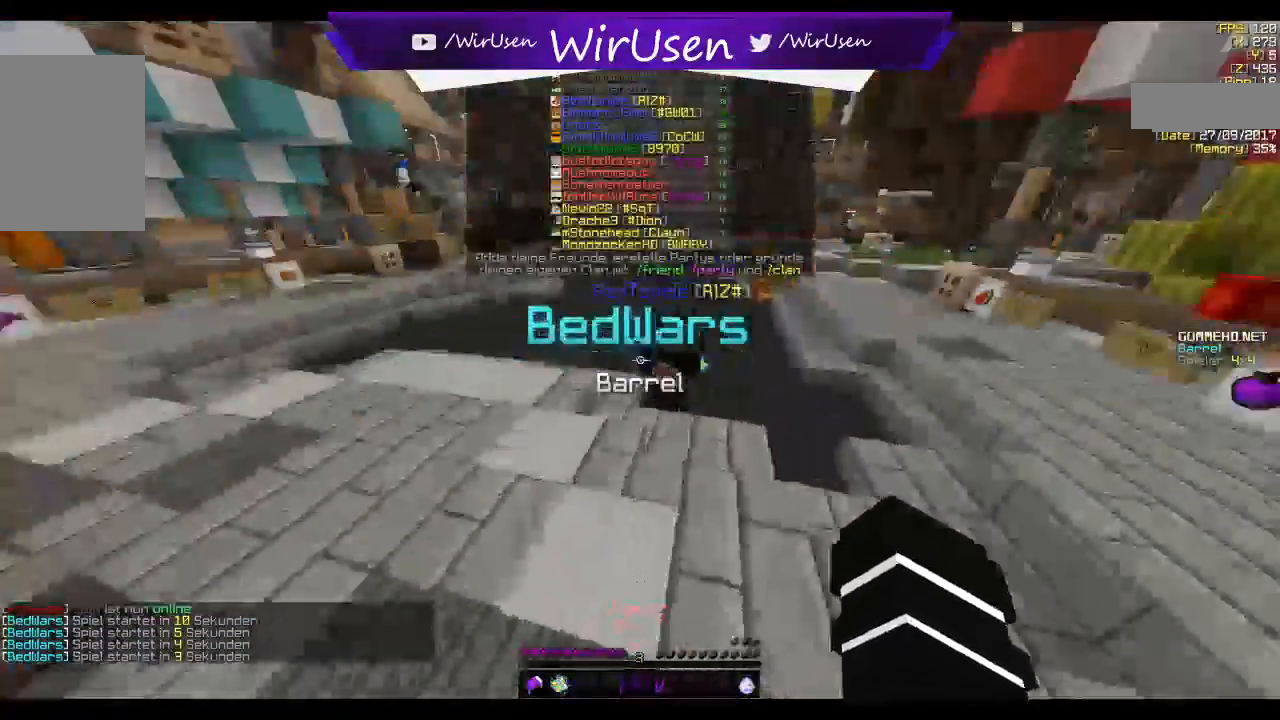
{"keys": ["w"], "mouse": [], "events": [[34, "mouse_left", "down"], [34, "mouse_right", "down"], [350, "mouse_left", "up"], [400, "mouse_right", "up"]]}
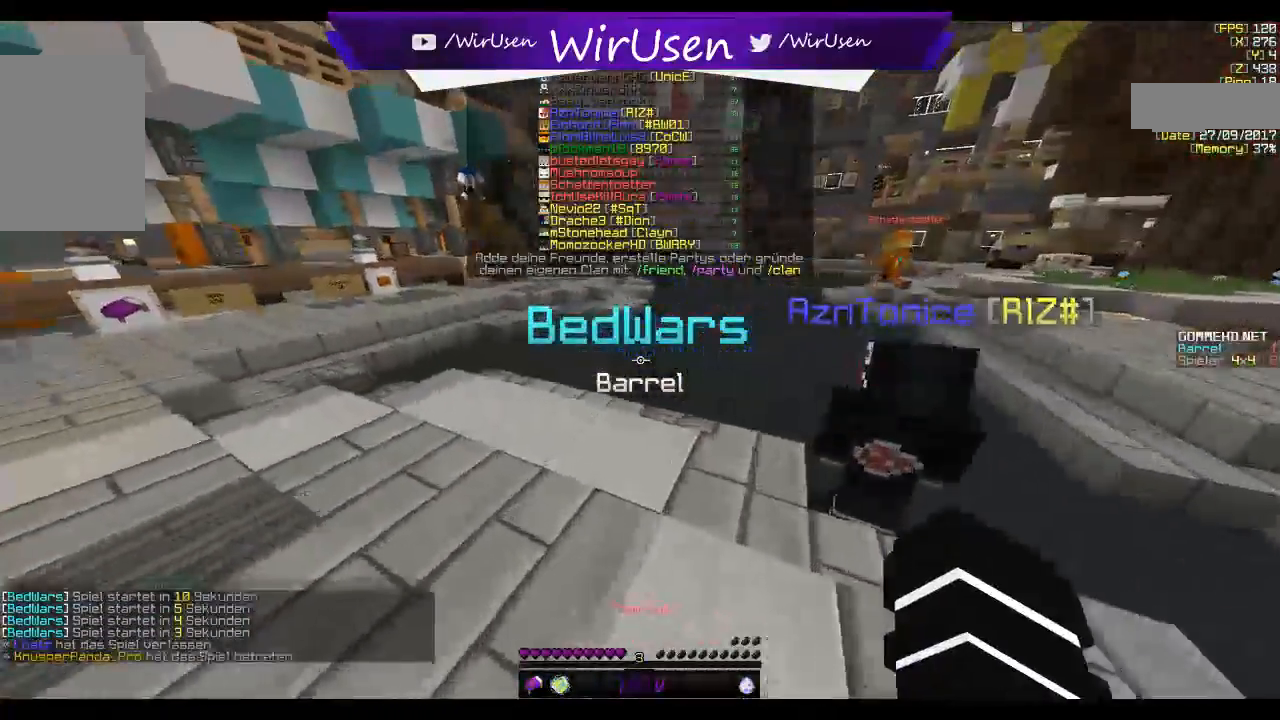
{"keys": ["w"], "mouse": [], "events": []}
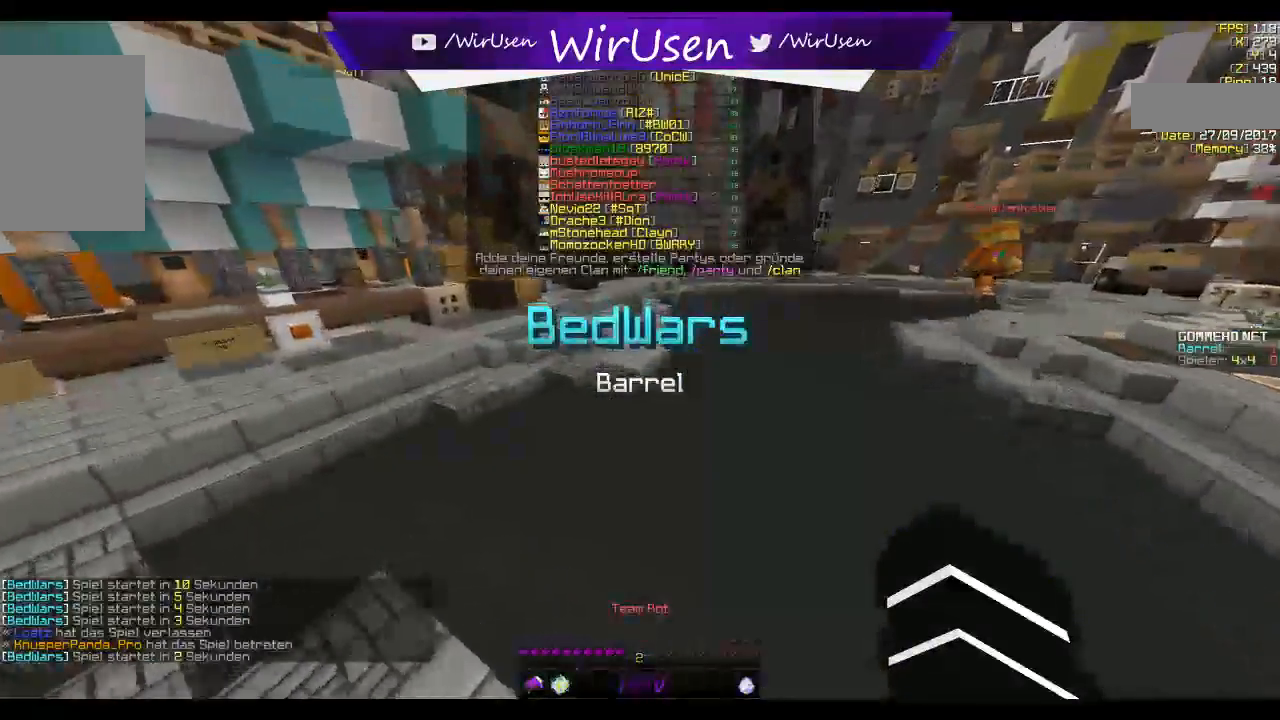
{"keys": ["w"], "mouse": [], "events": []}